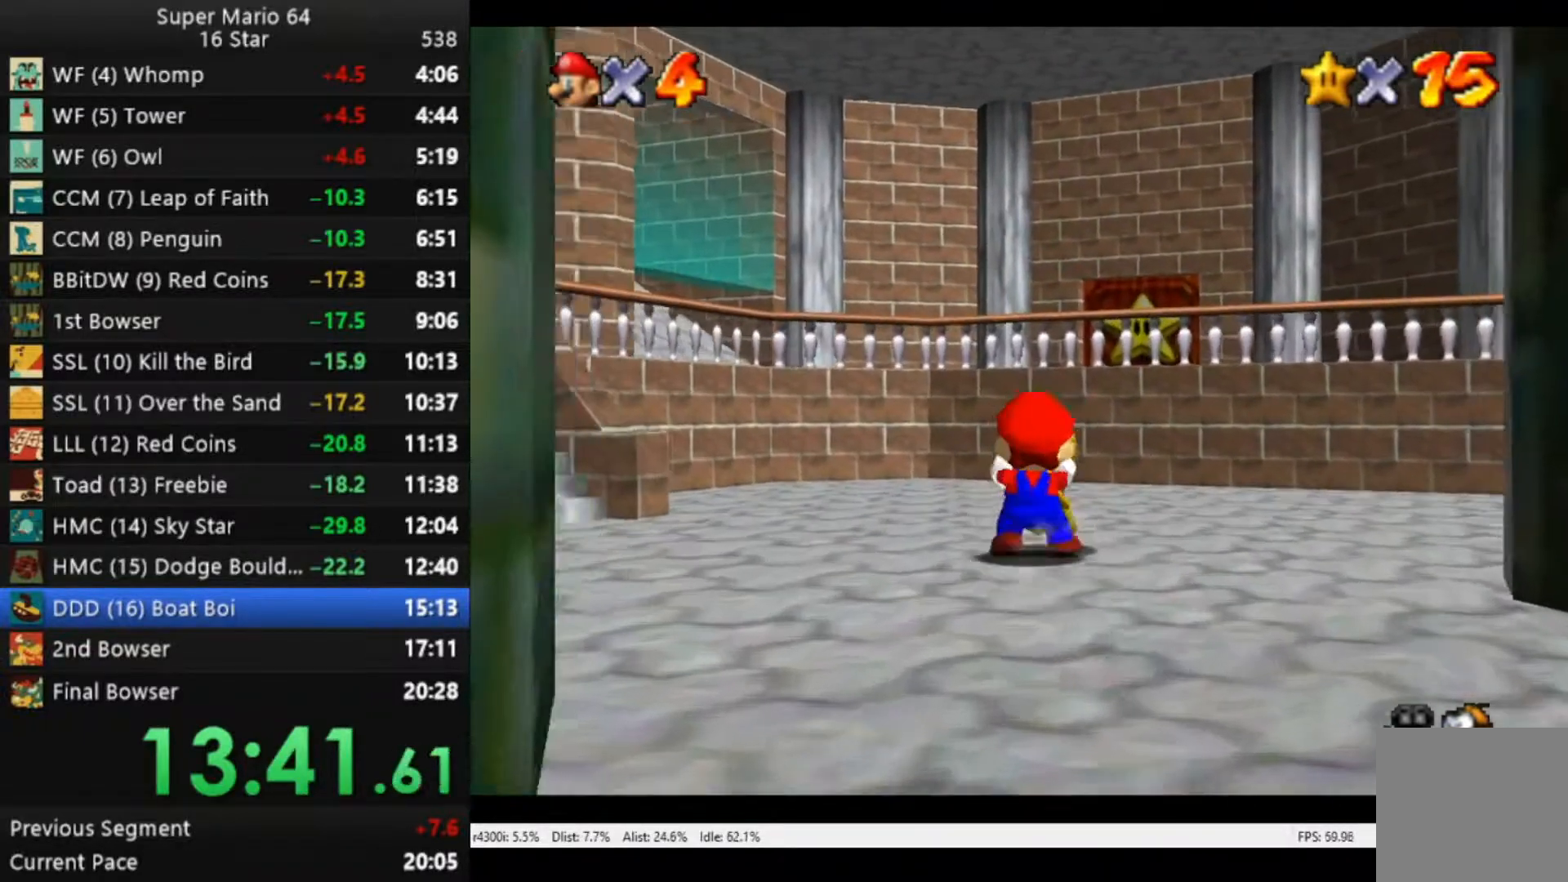
Gameplay with a controller (Xbox layout); each line is a JSON object with the inputs held at the frame after it. "events" lists button and stick changes between this image and that frame as [ms after this image, input, new state], when the widget could be followed in between.
{"buttons": [], "left_stick": "up", "right_stick": "center", "events": [[150, "A", "down"], [217, "A", "up"]]}
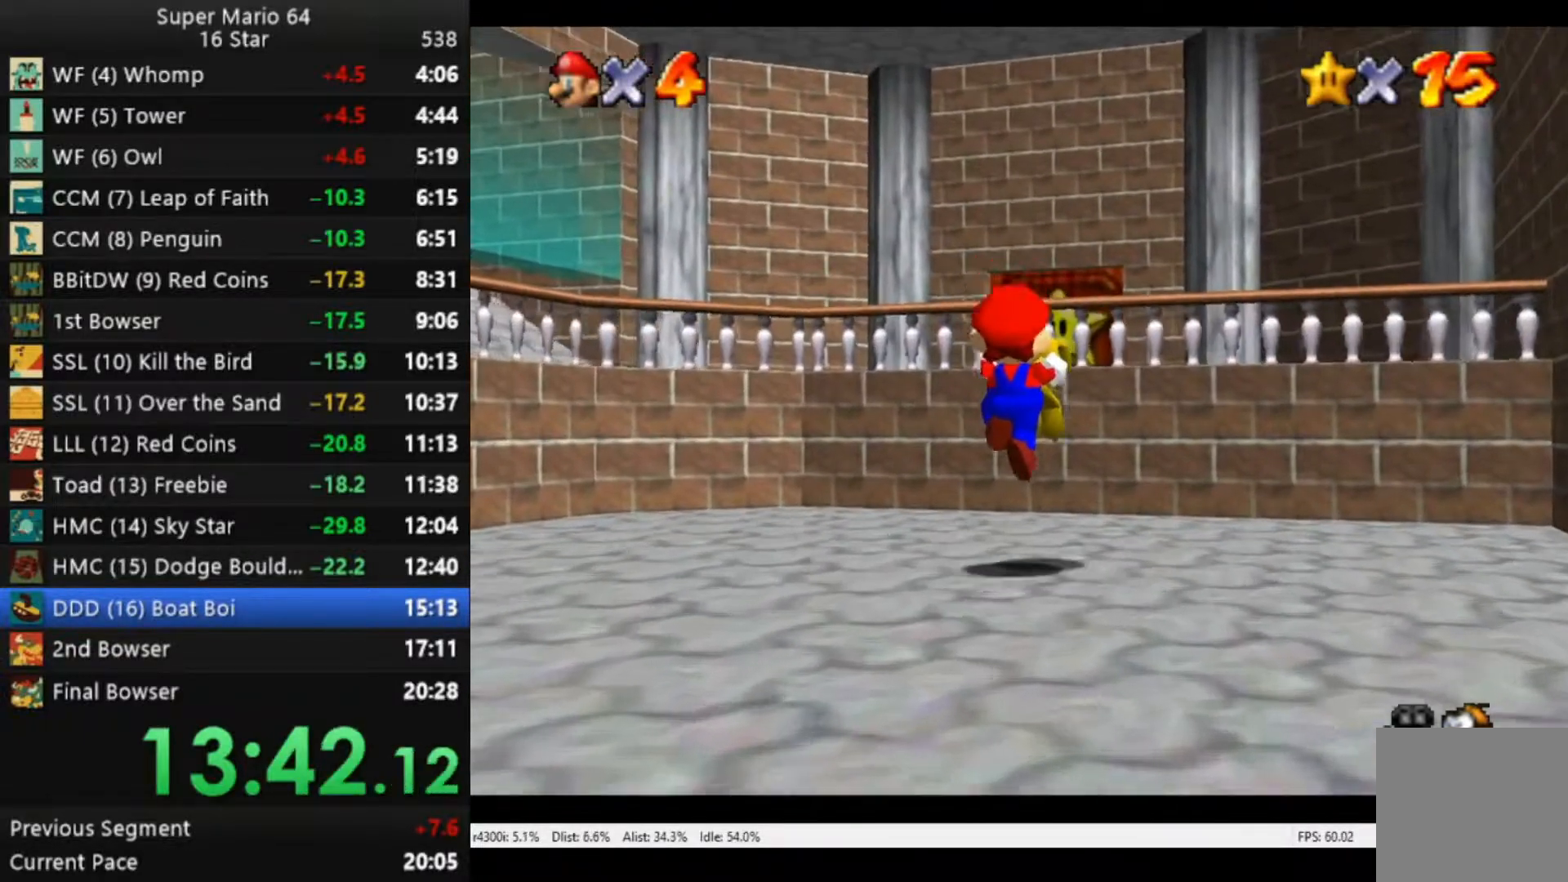
{"buttons": ["A"], "left_stick": "up", "right_stick": "center", "events": [[217, "A", "down"]]}
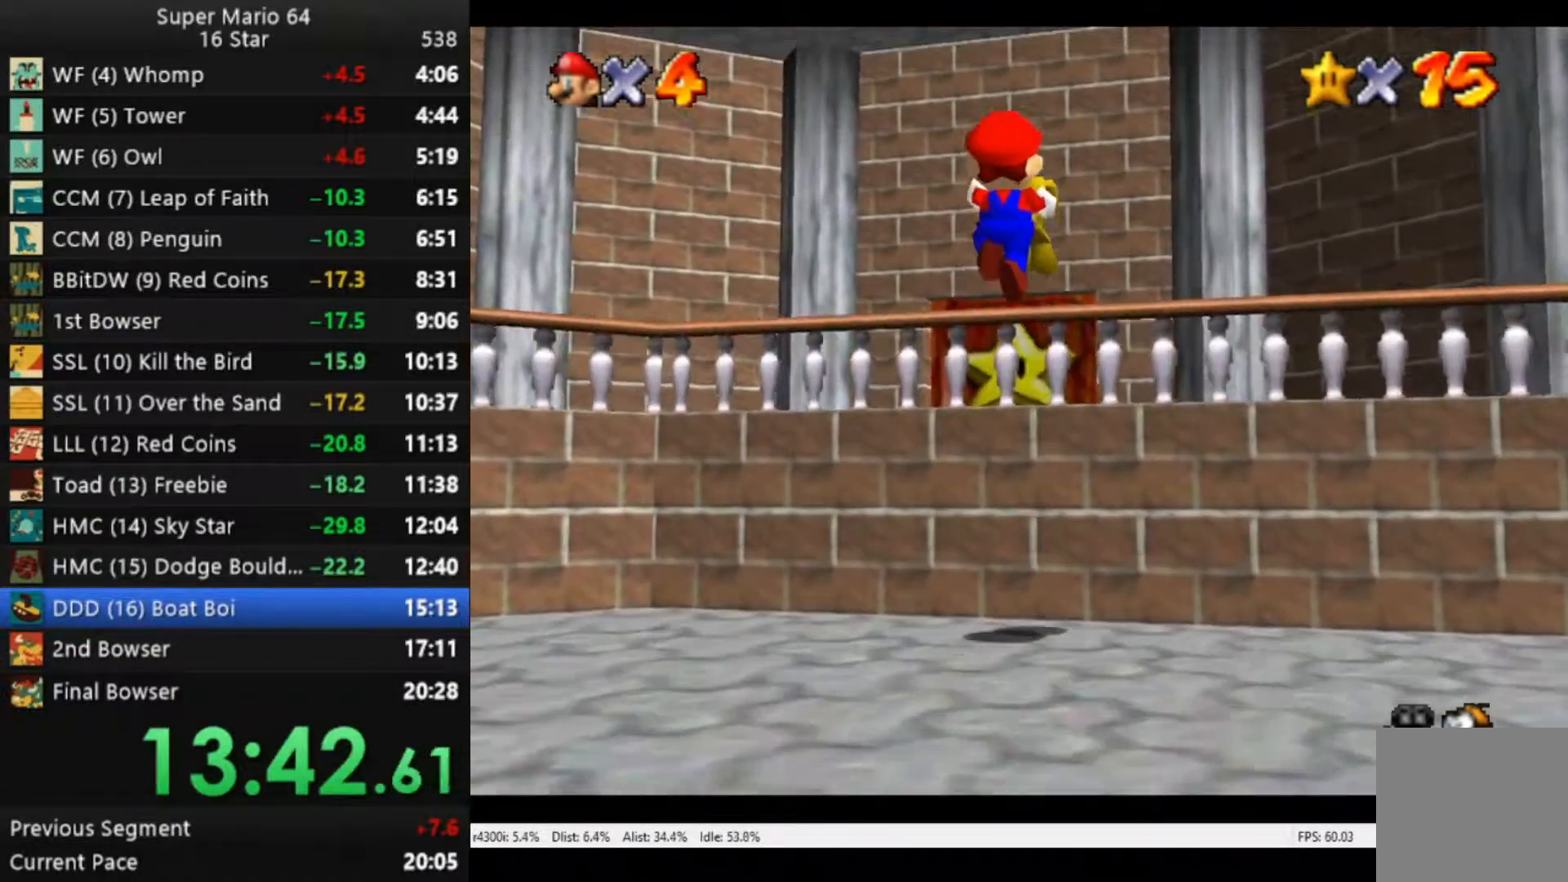
{"buttons": [], "left_stick": "up", "right_stick": "center", "events": [[283, "A", "up"]]}
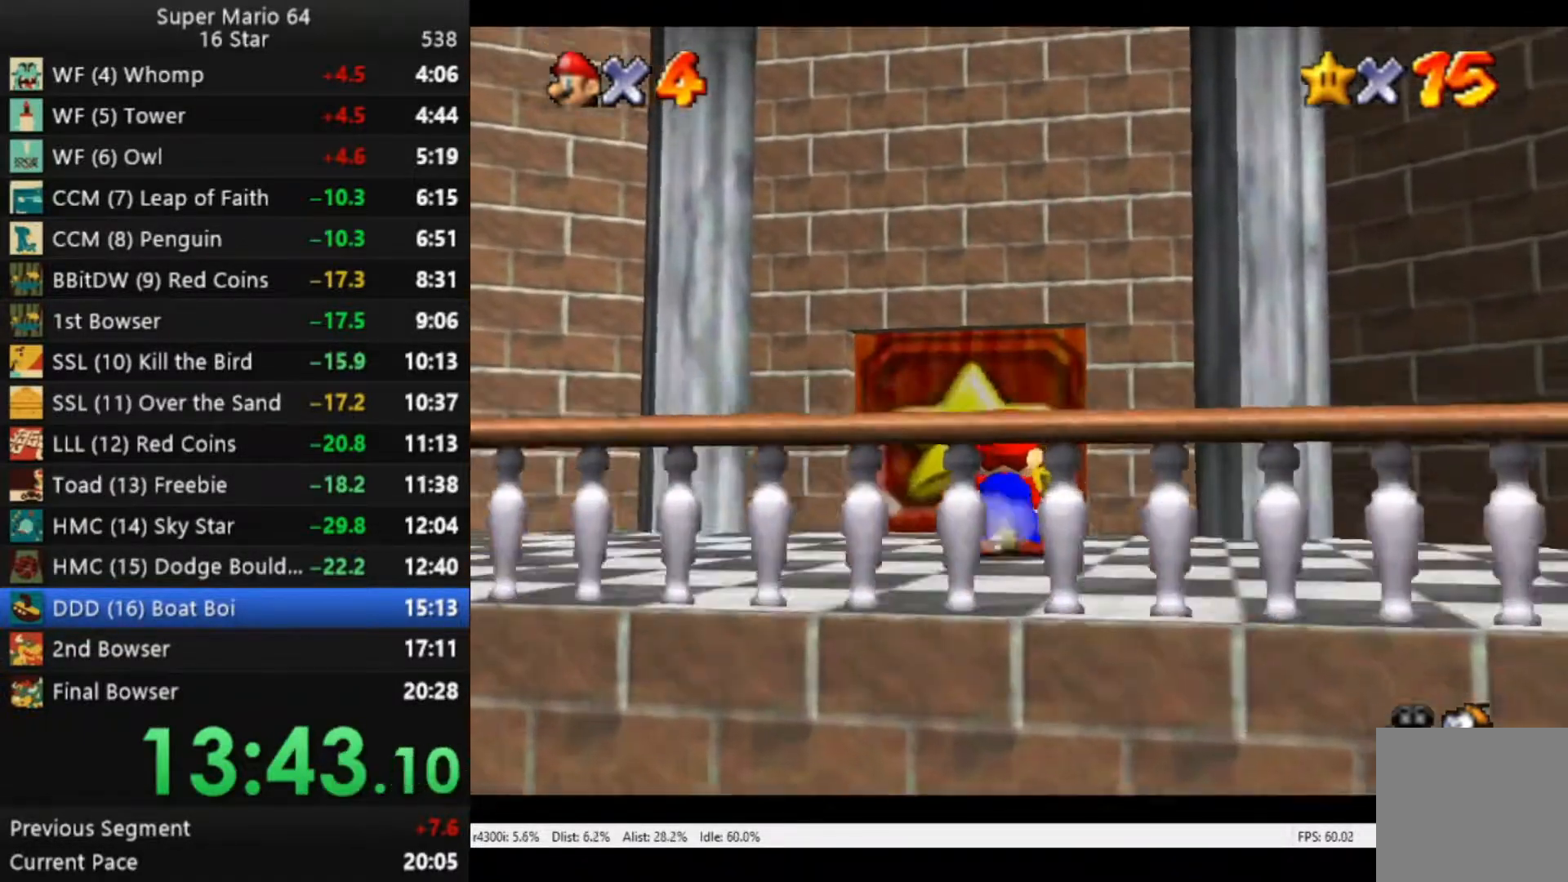
{"buttons": [], "left_stick": "up", "right_stick": "center", "events": []}
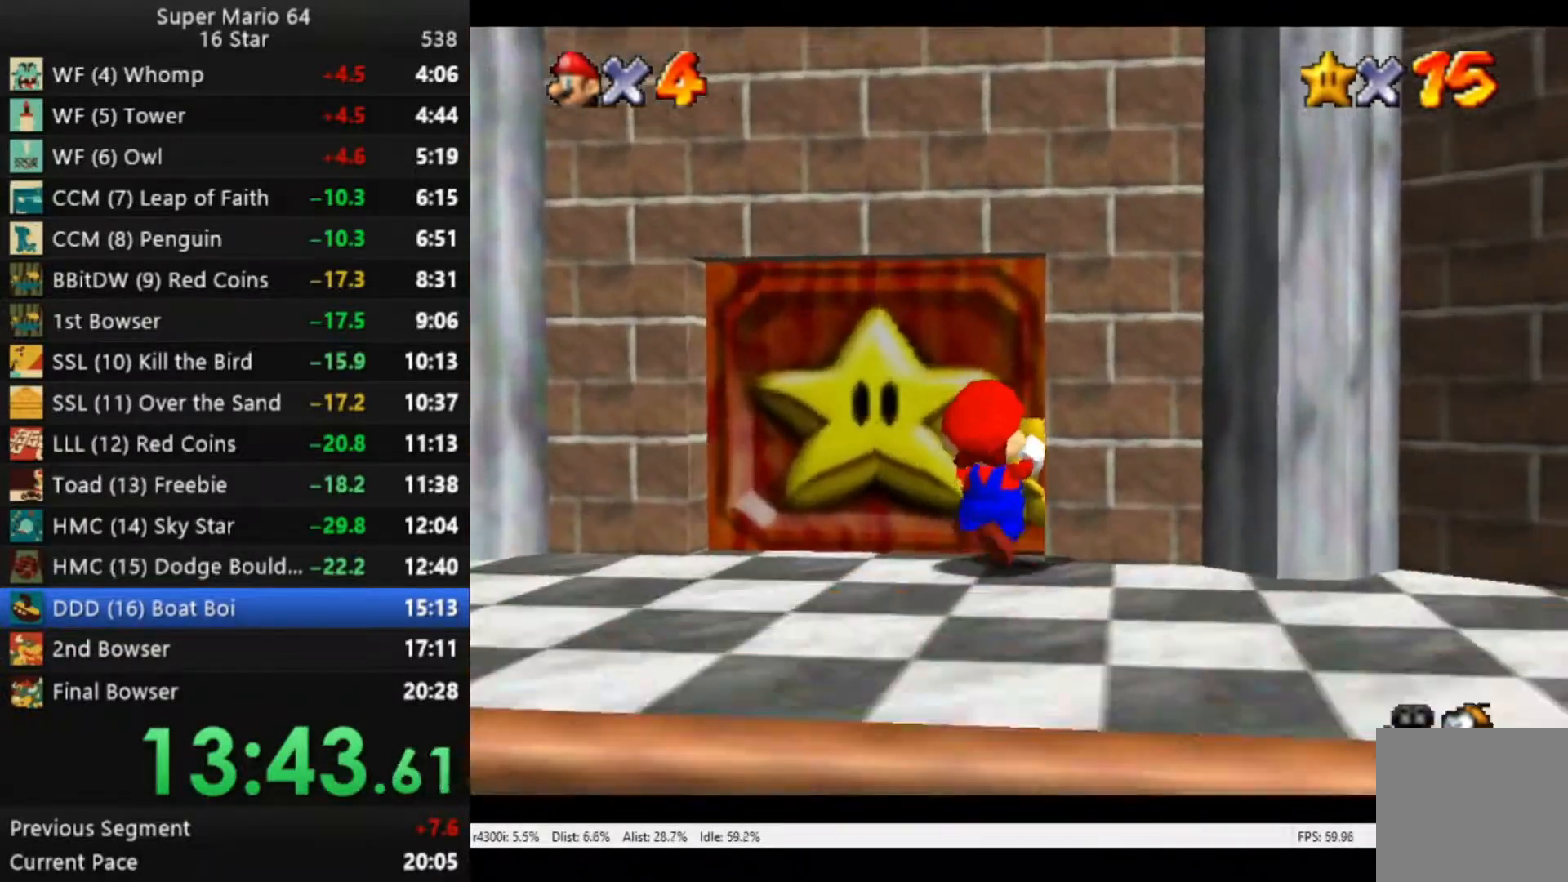
{"buttons": [], "left_stick": "up", "right_stick": "center", "events": []}
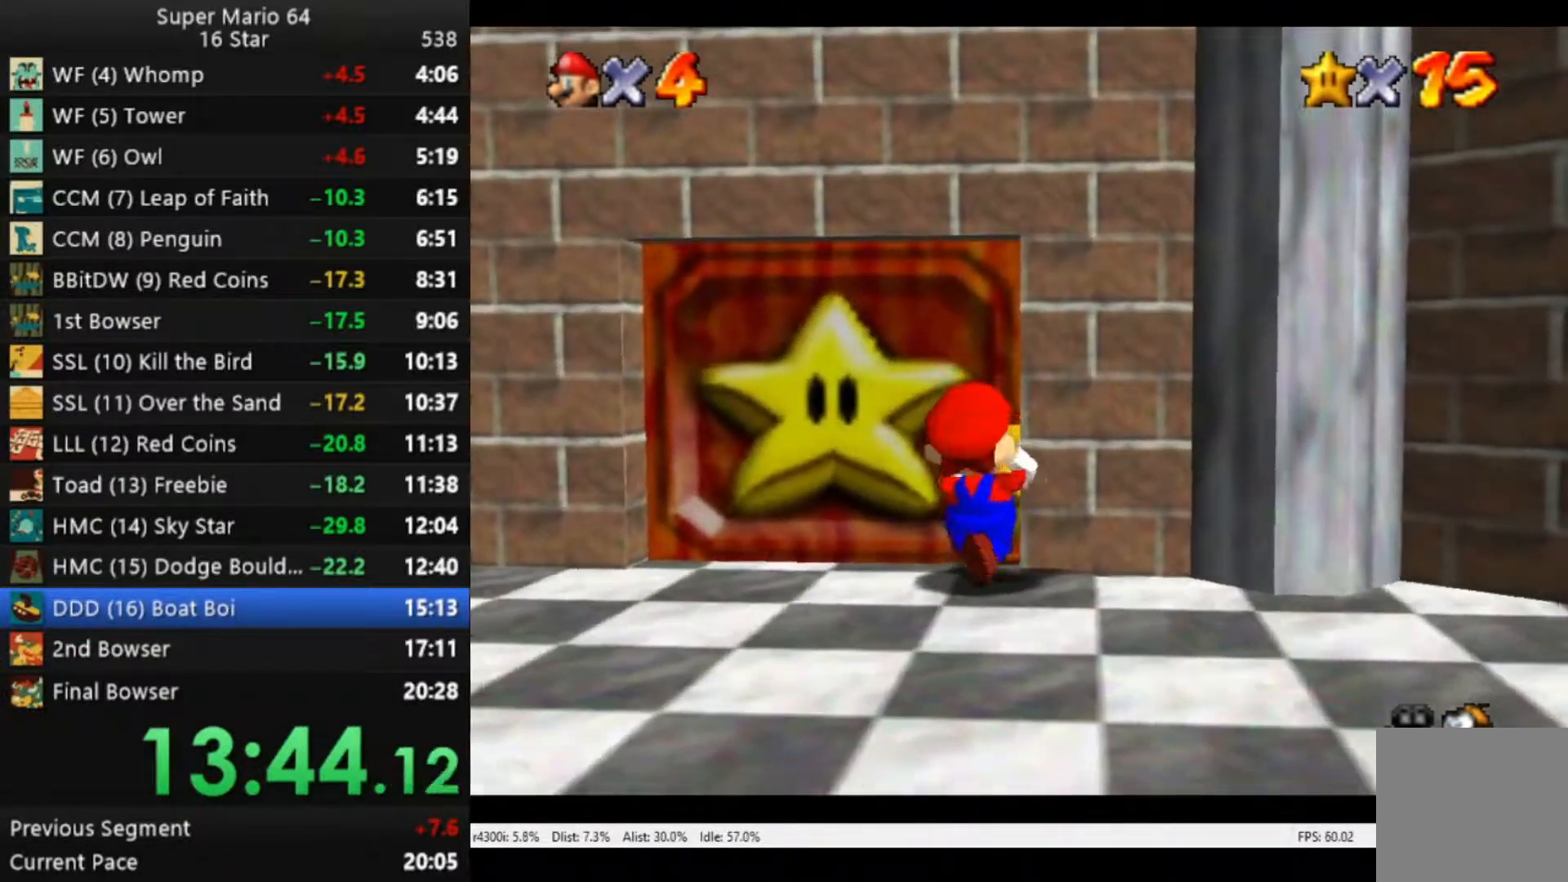
{"buttons": [], "left_stick": "up", "right_stick": "center", "events": []}
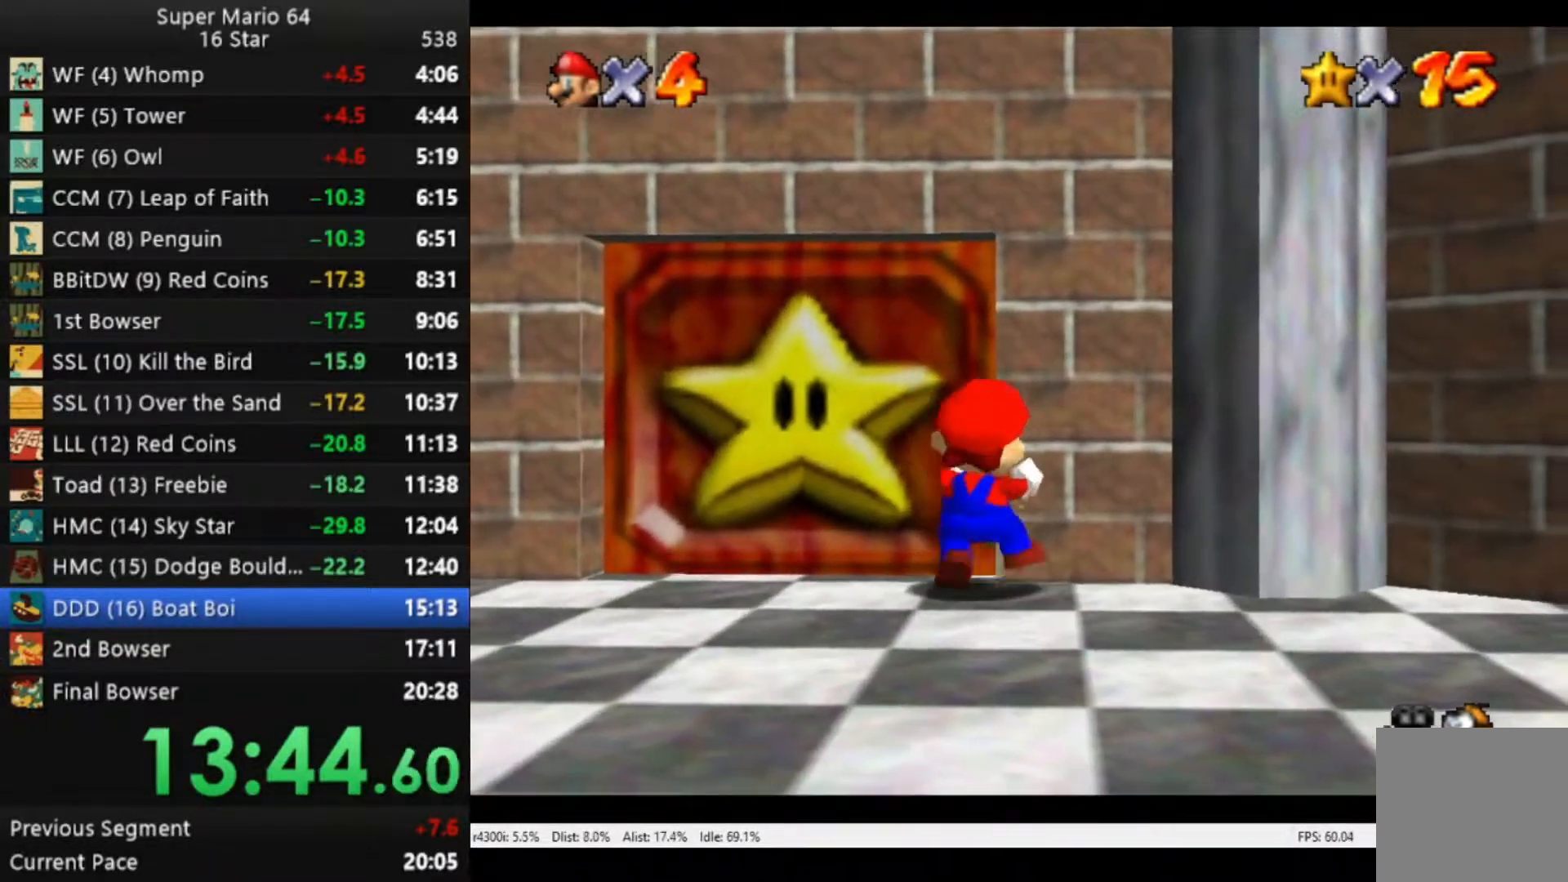
{"buttons": ["R2"], "left_stick": "up", "right_stick": "center", "events": [[50, "R2", "down"]]}
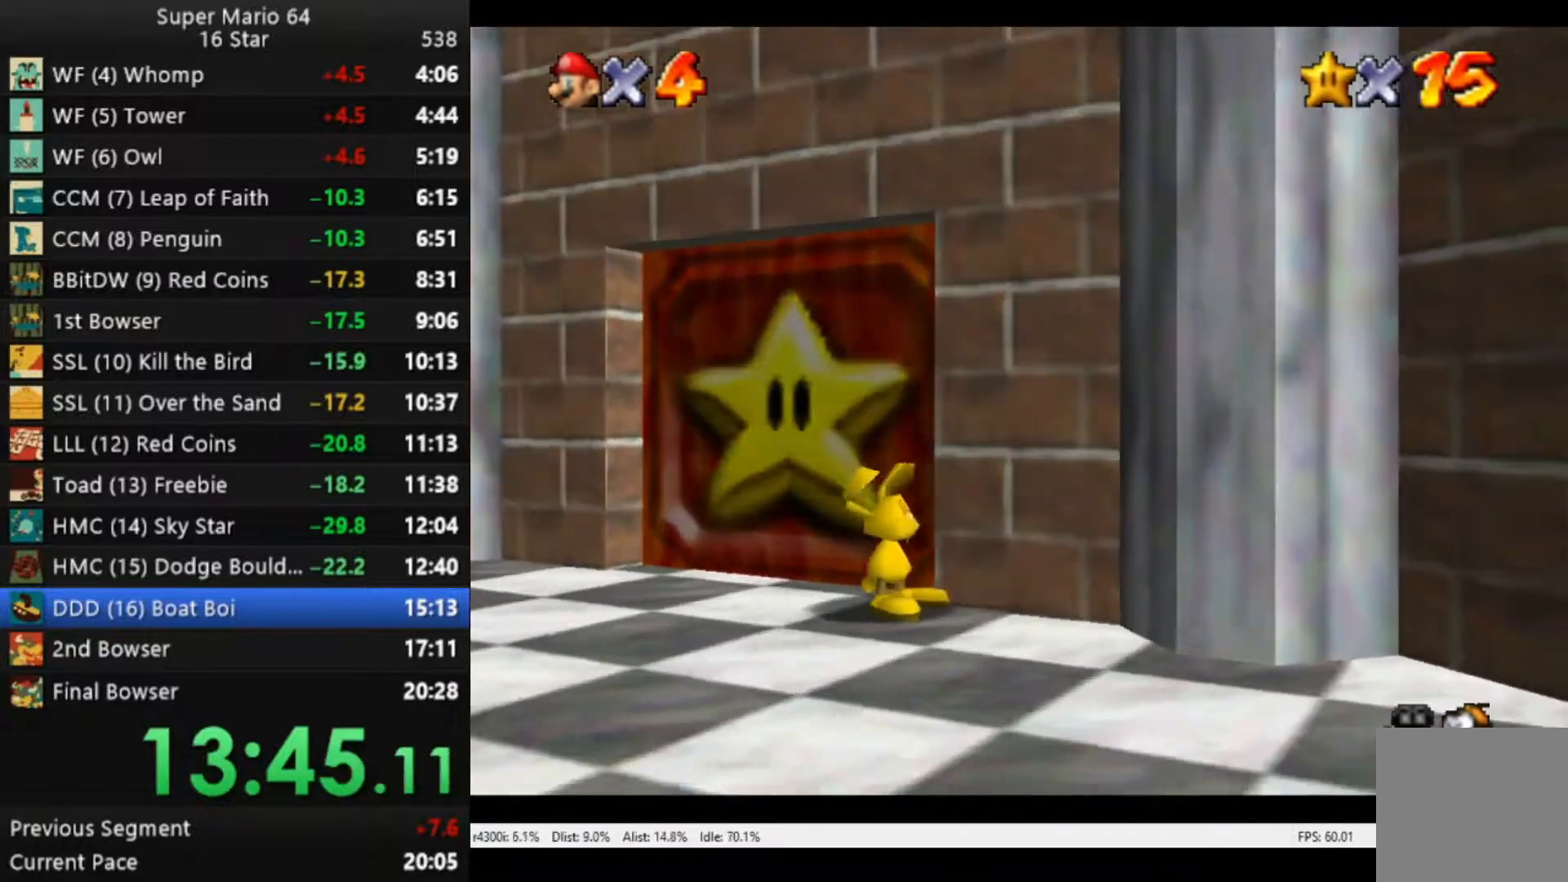
{"buttons": [], "left_stick": "up-right", "right_stick": "center", "events": [[33, "left_stick", "up-right"], [450, "R2", "up"]]}